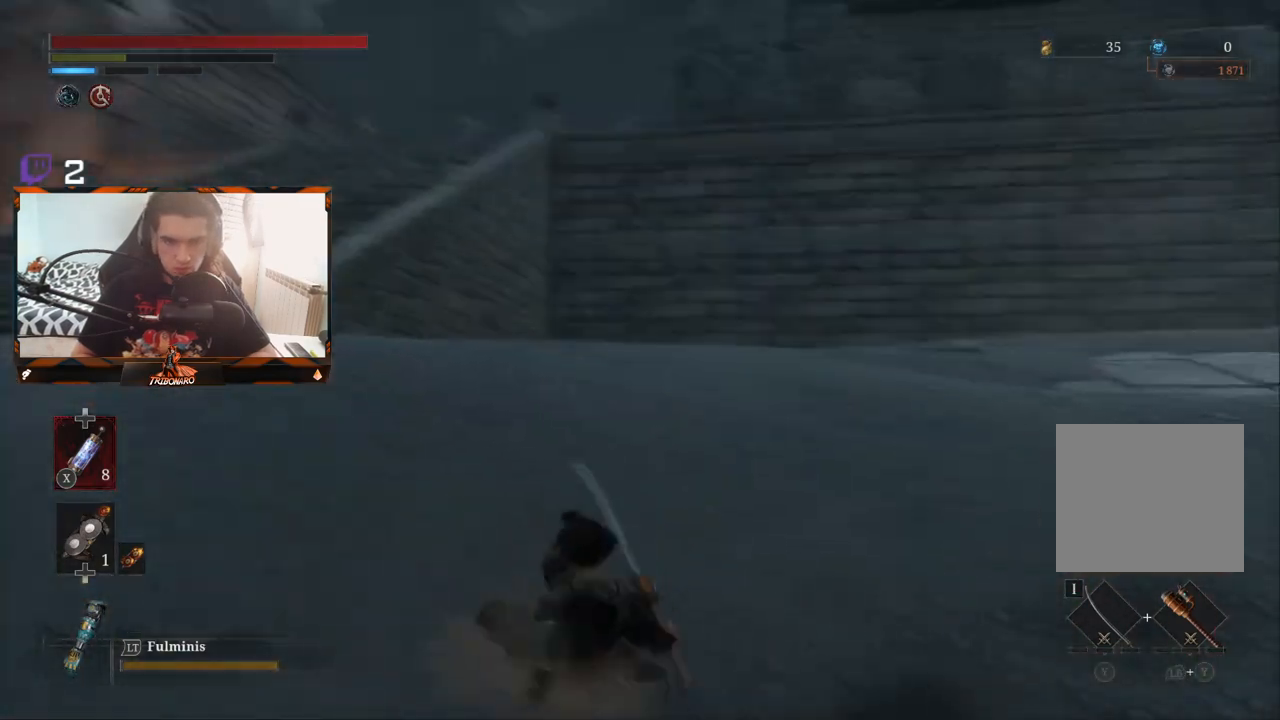
Gameplay with a controller (Xbox layout); each line is a JSON object with the inputs held at the frame after it. "events" lists button and stick changes between this image and that frame as [ms after this image, input, new state], when the widget could be followed in between.
{"buttons": ["B"], "left_stick": "up-left", "right_stick": "center", "events": []}
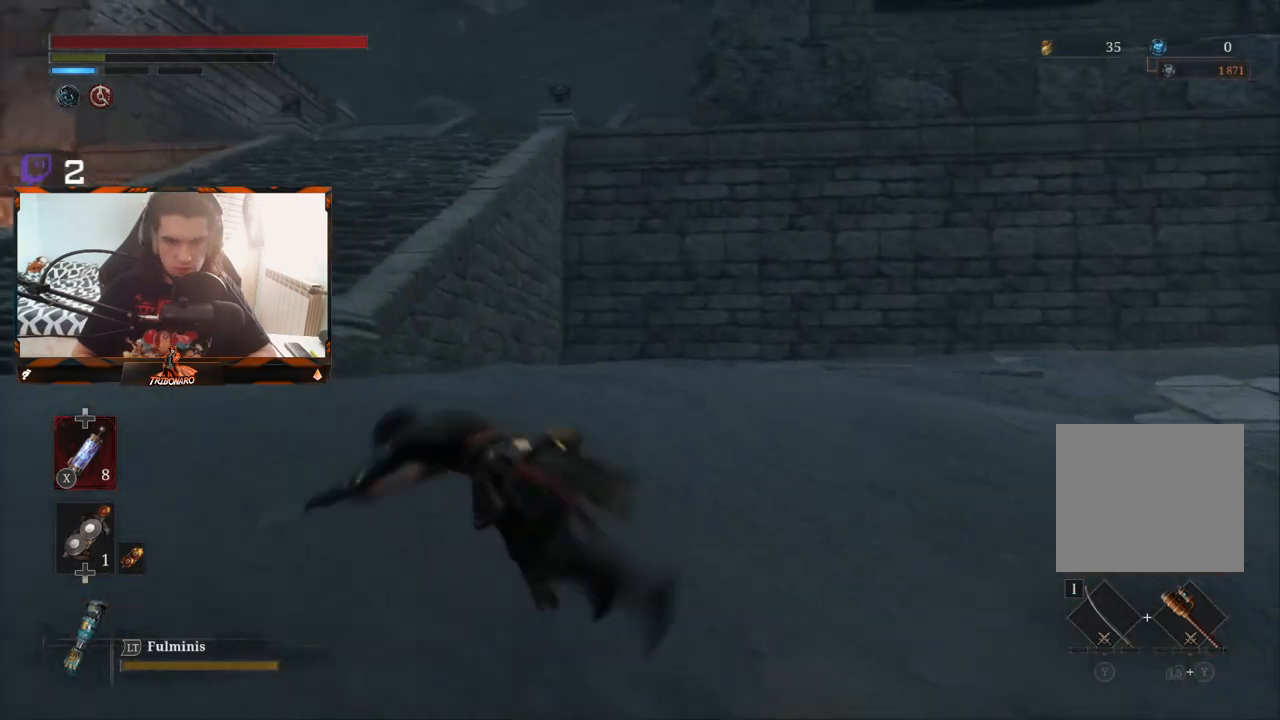
{"buttons": ["B"], "left_stick": "up-left", "right_stick": "center", "events": []}
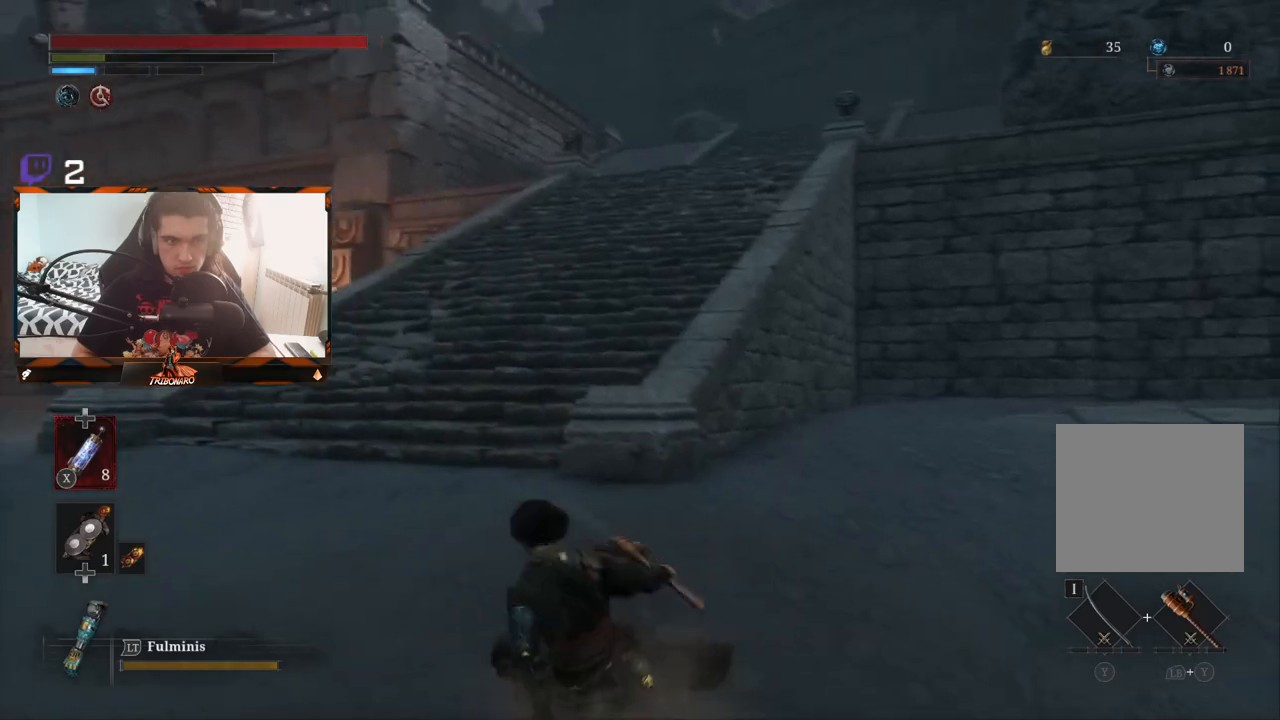
{"buttons": ["B"], "left_stick": "up-left", "right_stick": "center", "events": []}
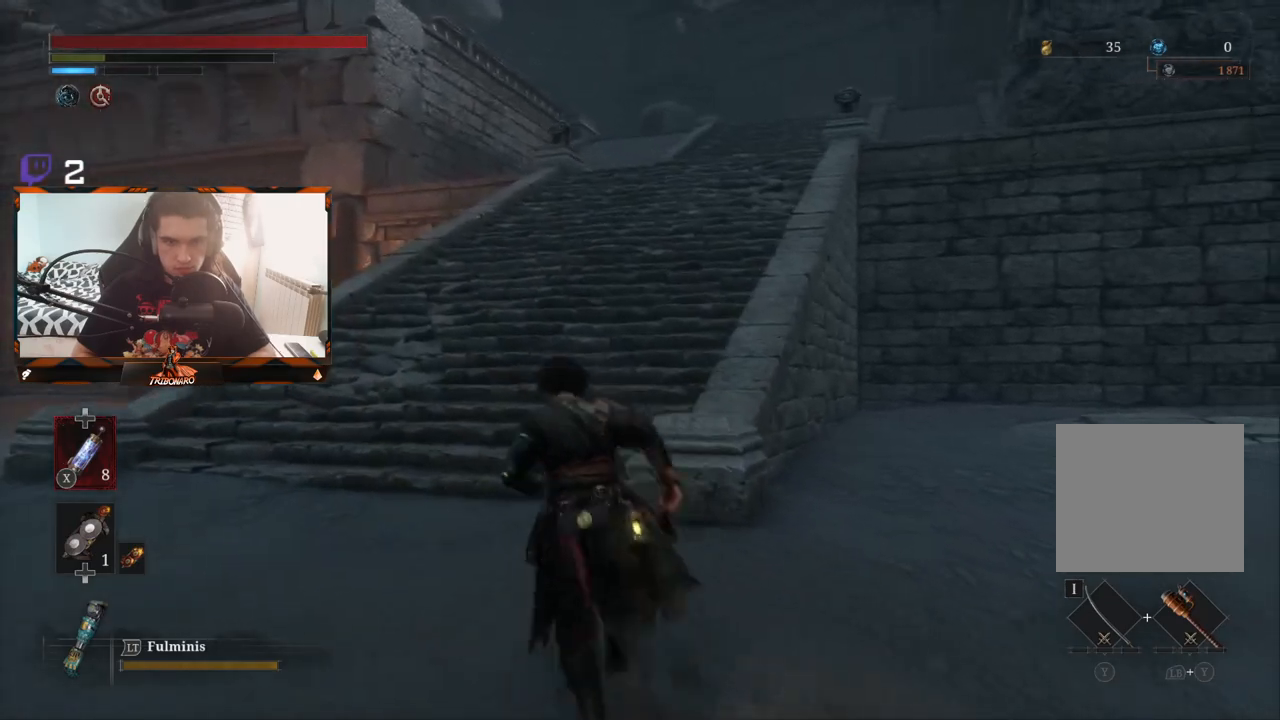
{"buttons": ["B"], "left_stick": "up", "right_stick": "center", "events": [[167, "right_stick", "down-right"], [233, "left_stick", "up"], [417, "right_stick", "center"]]}
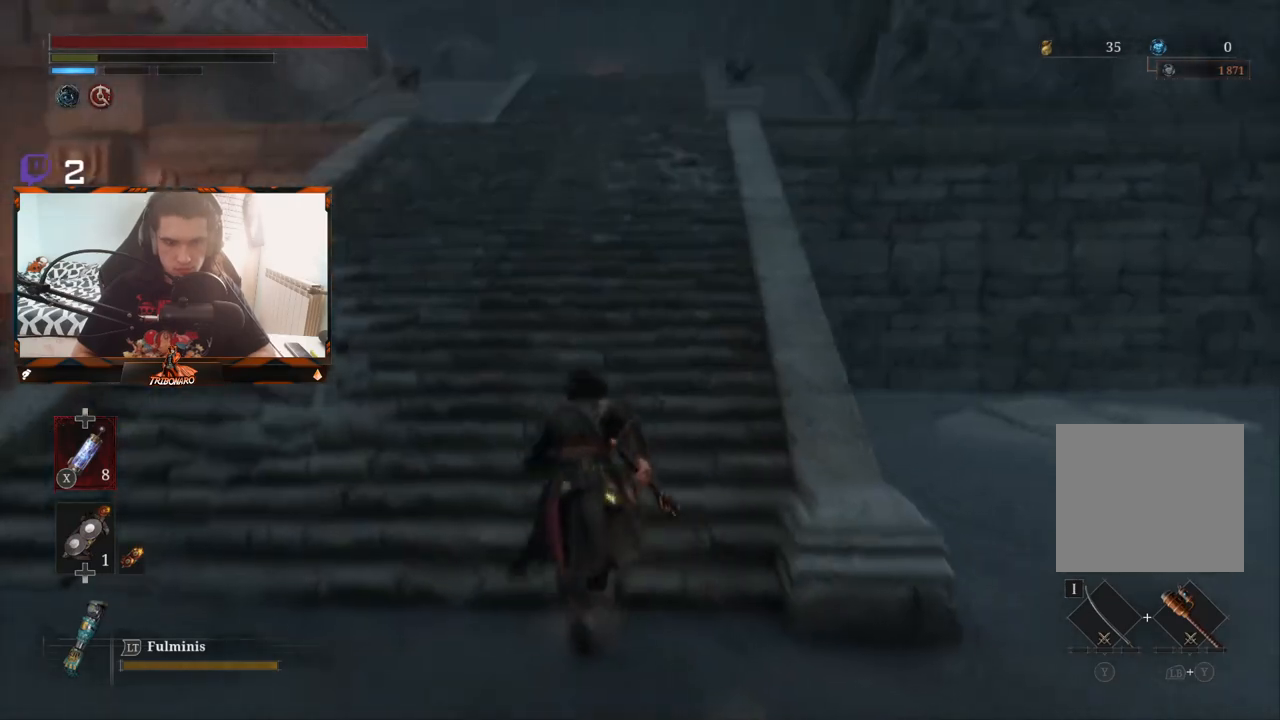
{"buttons": ["B"], "left_stick": "up", "right_stick": "center", "events": []}
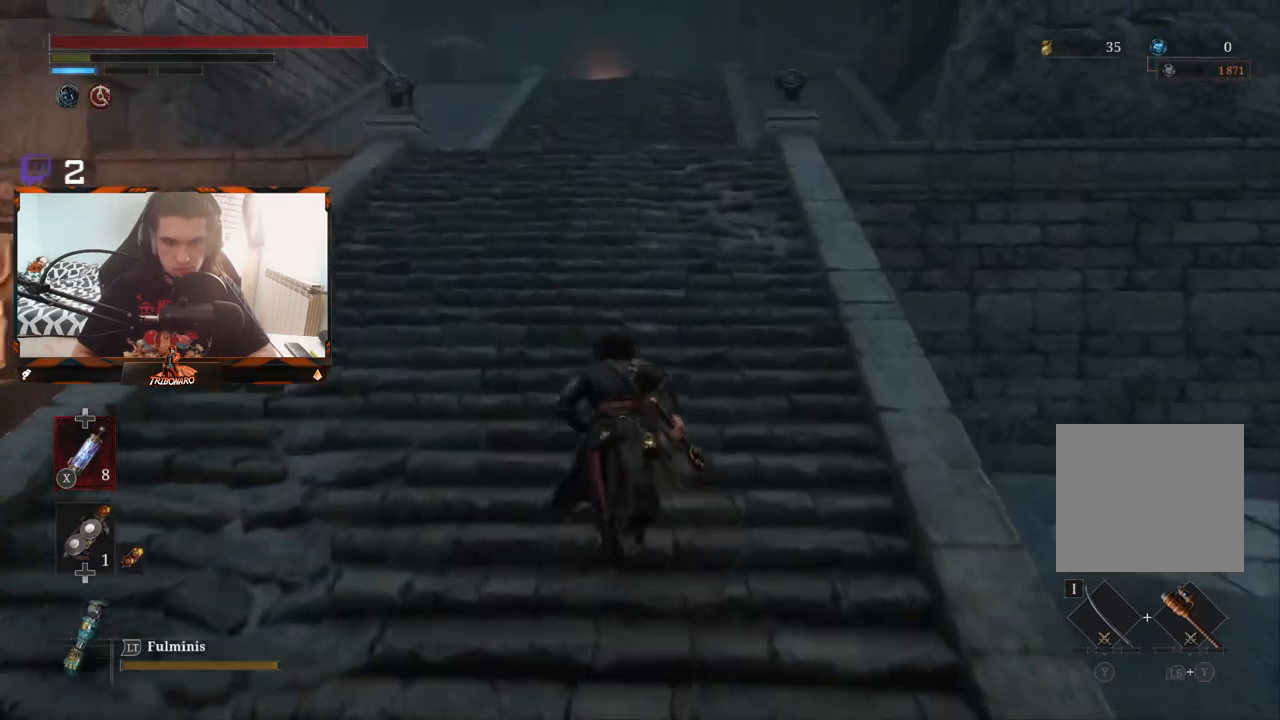
{"buttons": ["B"], "left_stick": "up", "right_stick": "center", "events": []}
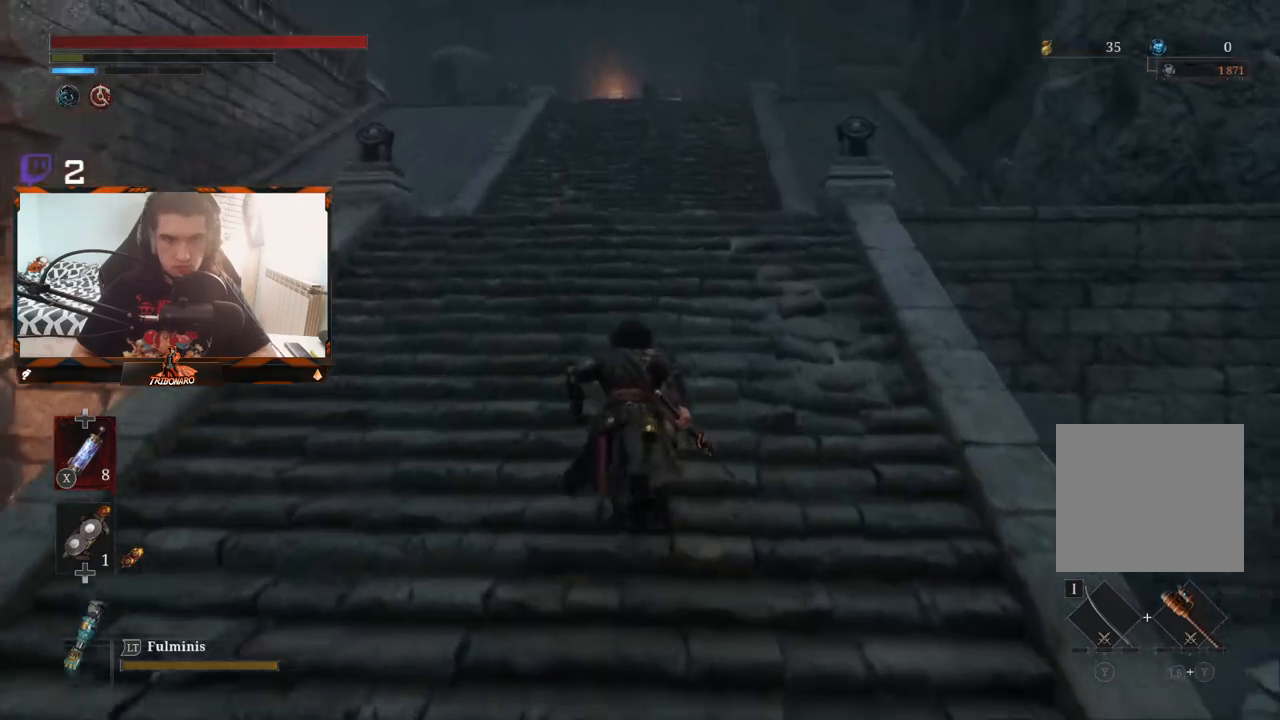
{"buttons": ["B"], "left_stick": "up", "right_stick": "center", "events": []}
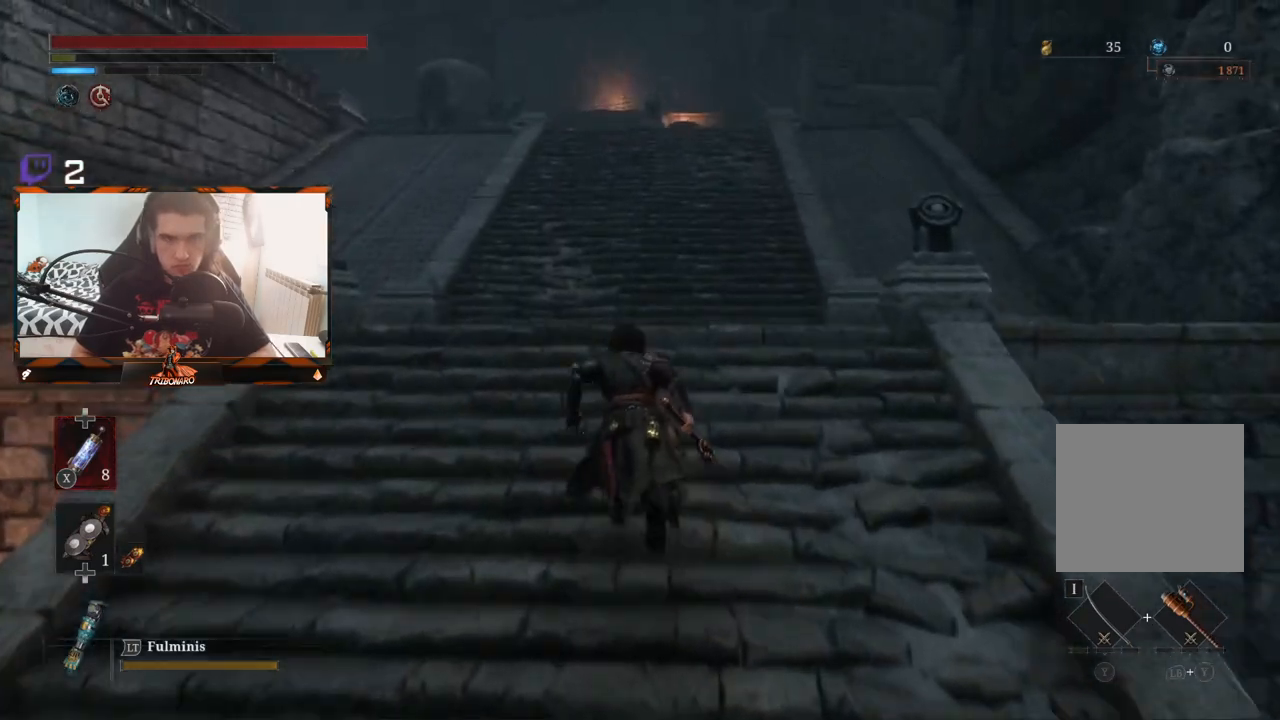
{"buttons": ["B"], "left_stick": "up", "right_stick": "center", "events": []}
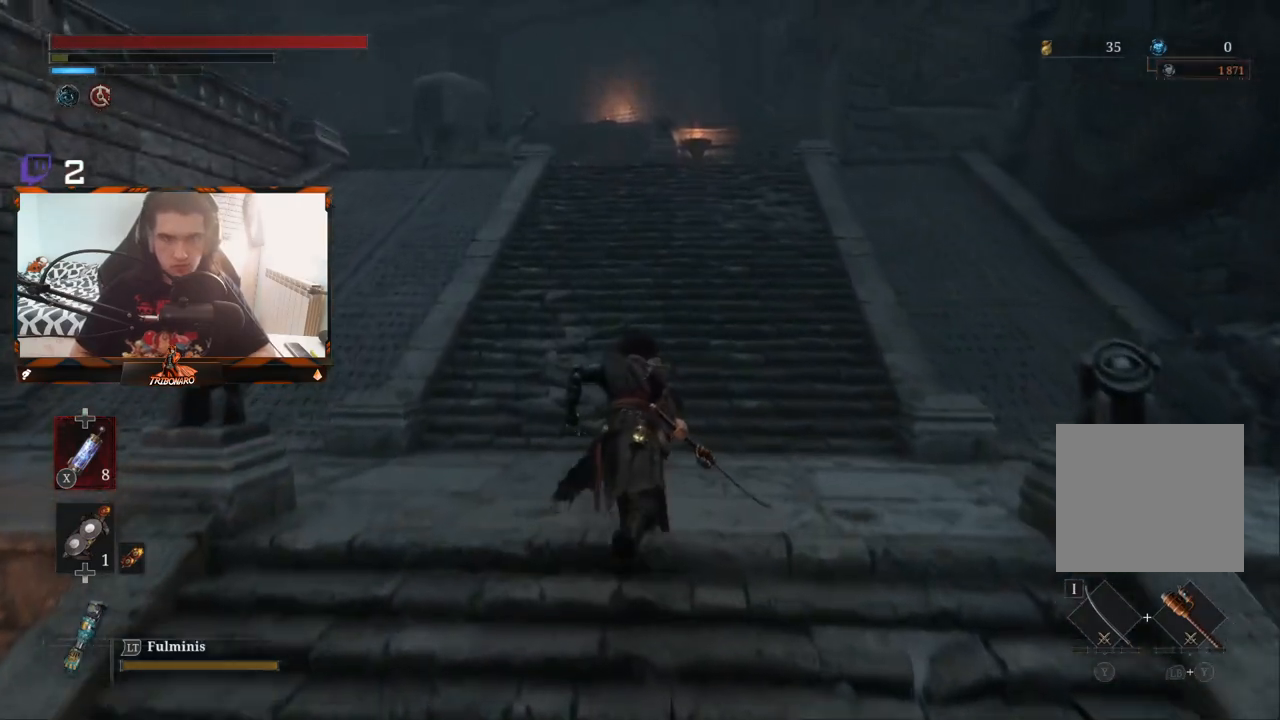
{"buttons": ["B"], "left_stick": "up", "right_stick": "center", "events": [[50, "right_stick", "left"], [183, "right_stick", "center"]]}
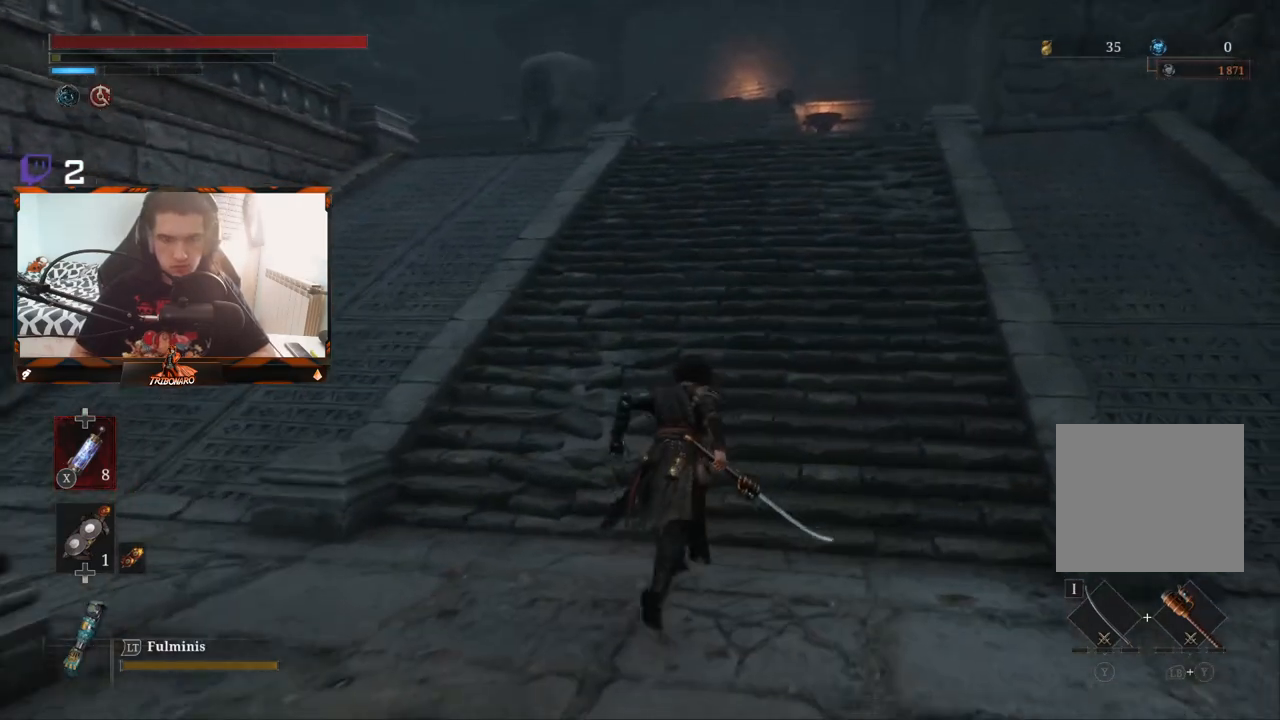
{"buttons": ["B"], "left_stick": "up", "right_stick": "center", "events": []}
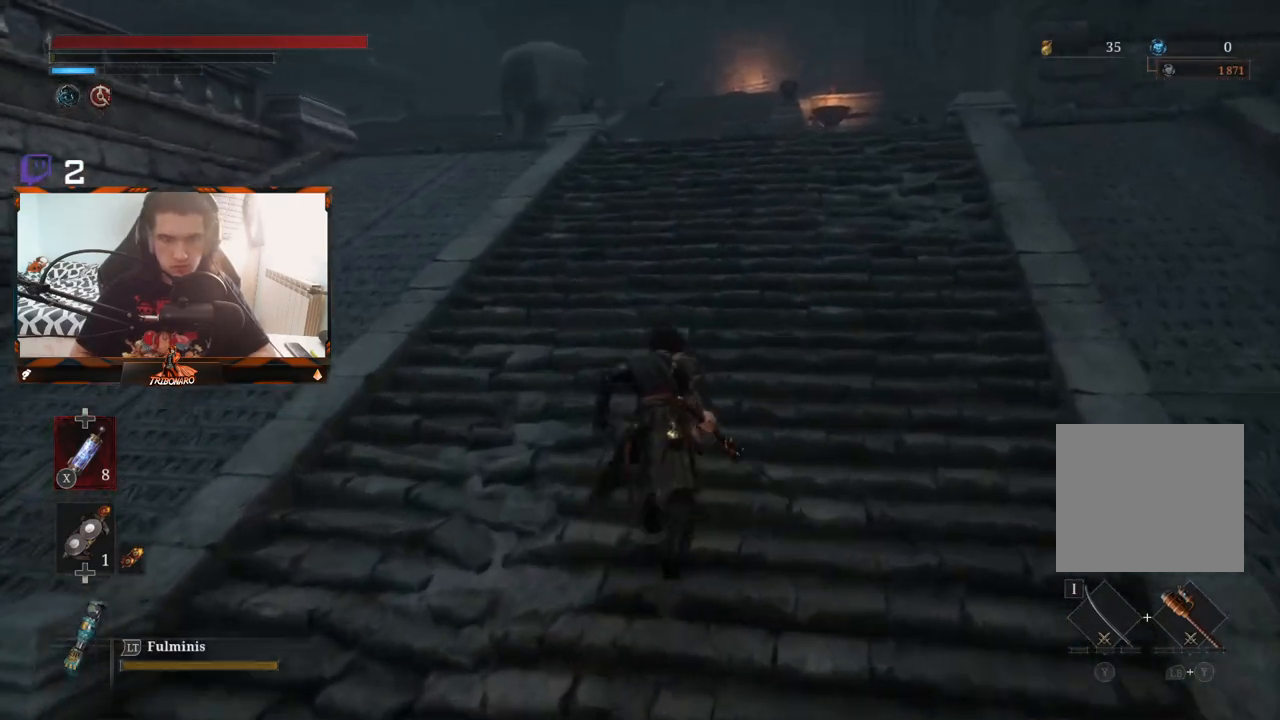
{"buttons": [], "left_stick": "up", "right_stick": "center", "events": [[467, "B", "up"]]}
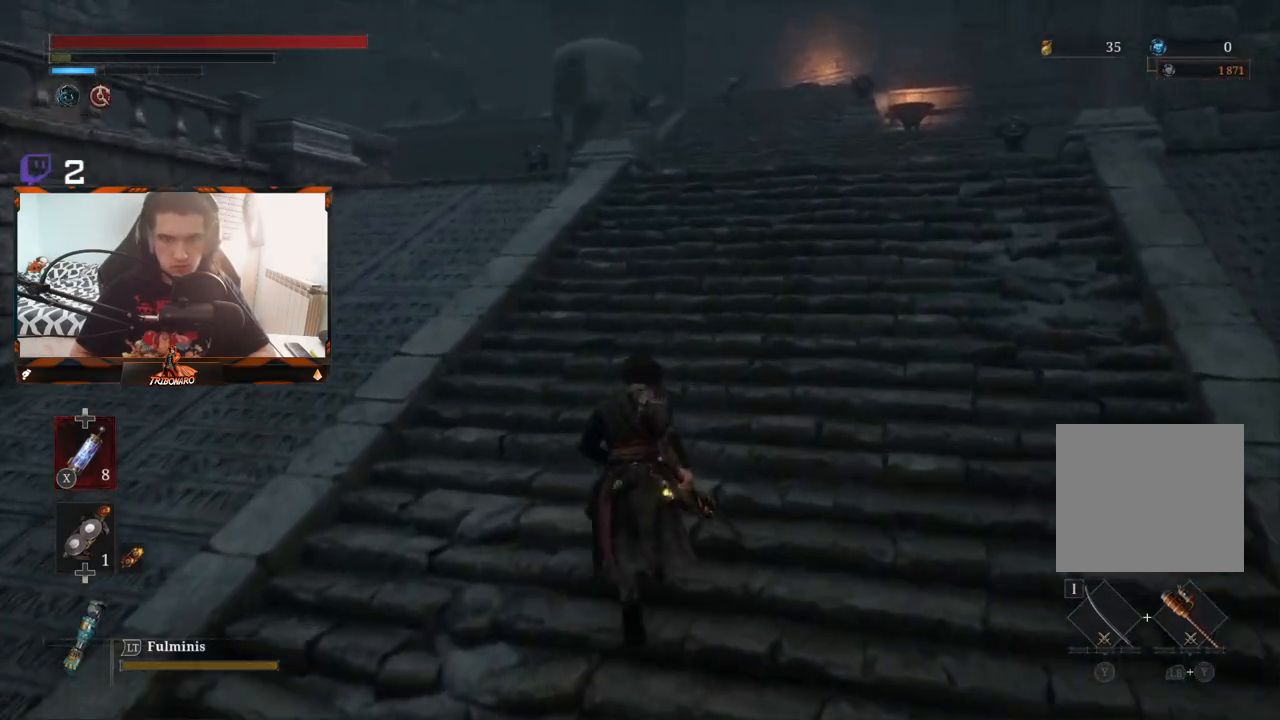
{"buttons": [], "left_stick": "up", "right_stick": "left", "events": [[483, "right_stick", "left"]]}
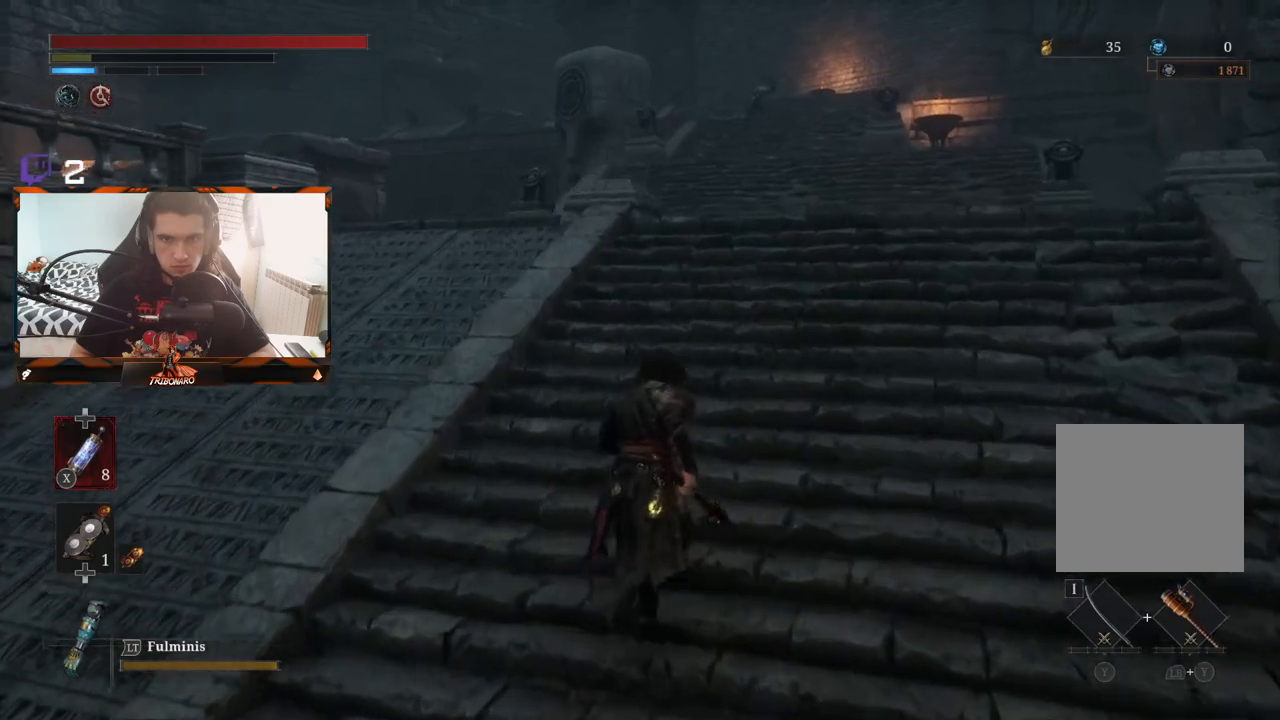
{"buttons": [], "left_stick": "right", "right_stick": "left", "events": [[117, "left_stick", "up-right"], [333, "left_stick", "right"]]}
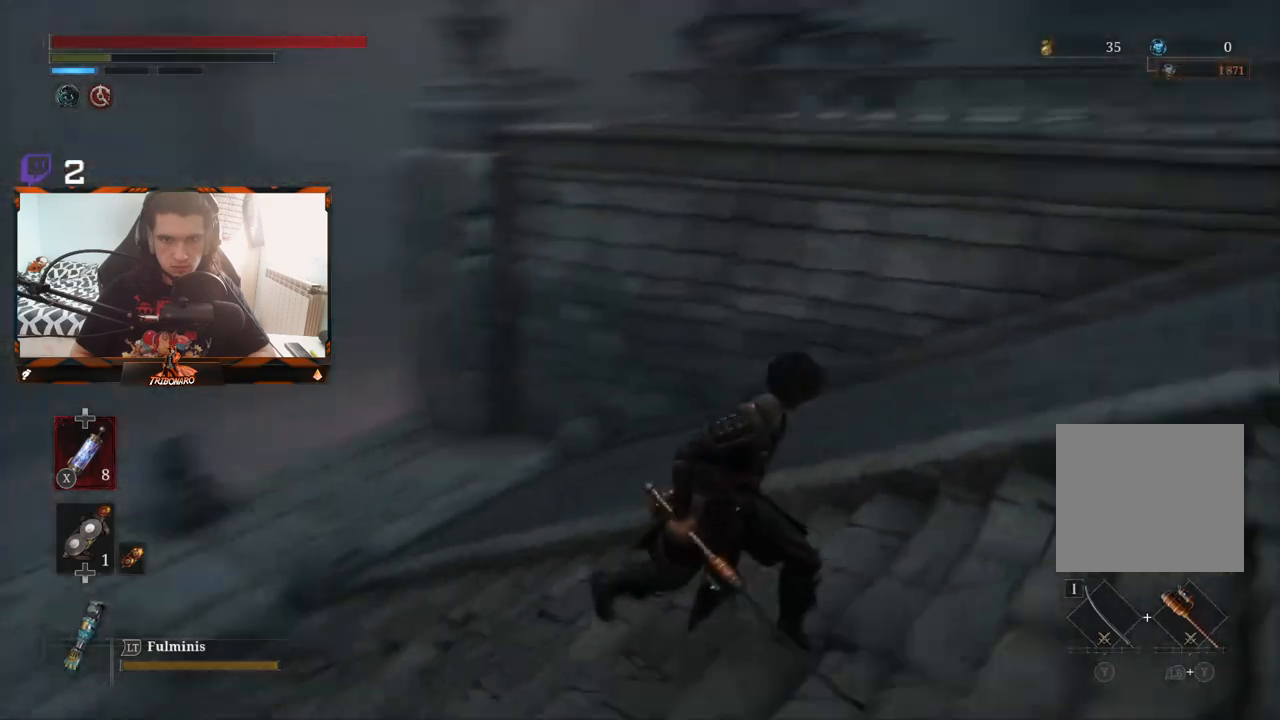
{"buttons": [], "left_stick": "down-right", "right_stick": "center", "events": [[33, "left_stick", "down-right"], [167, "right_stick", "center"]]}
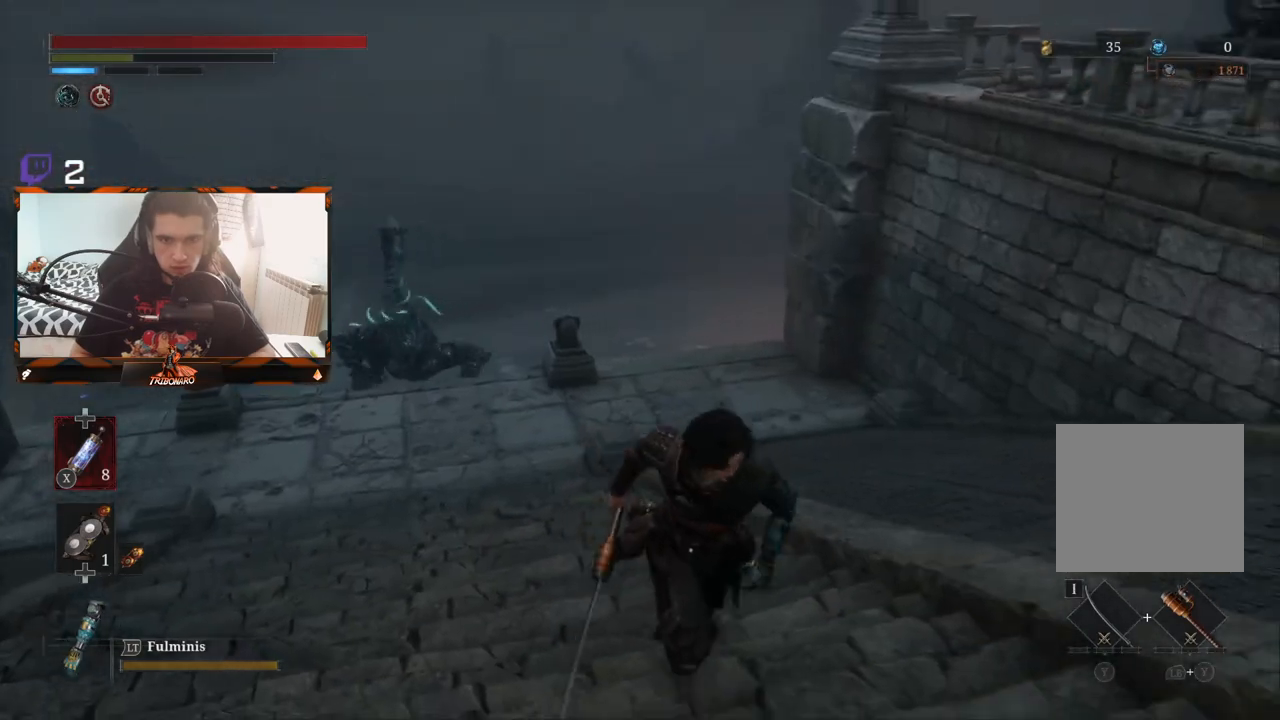
{"buttons": [], "left_stick": "down-right", "right_stick": "center", "events": [[50, "right_stick", "right"], [200, "right_stick", "center"]]}
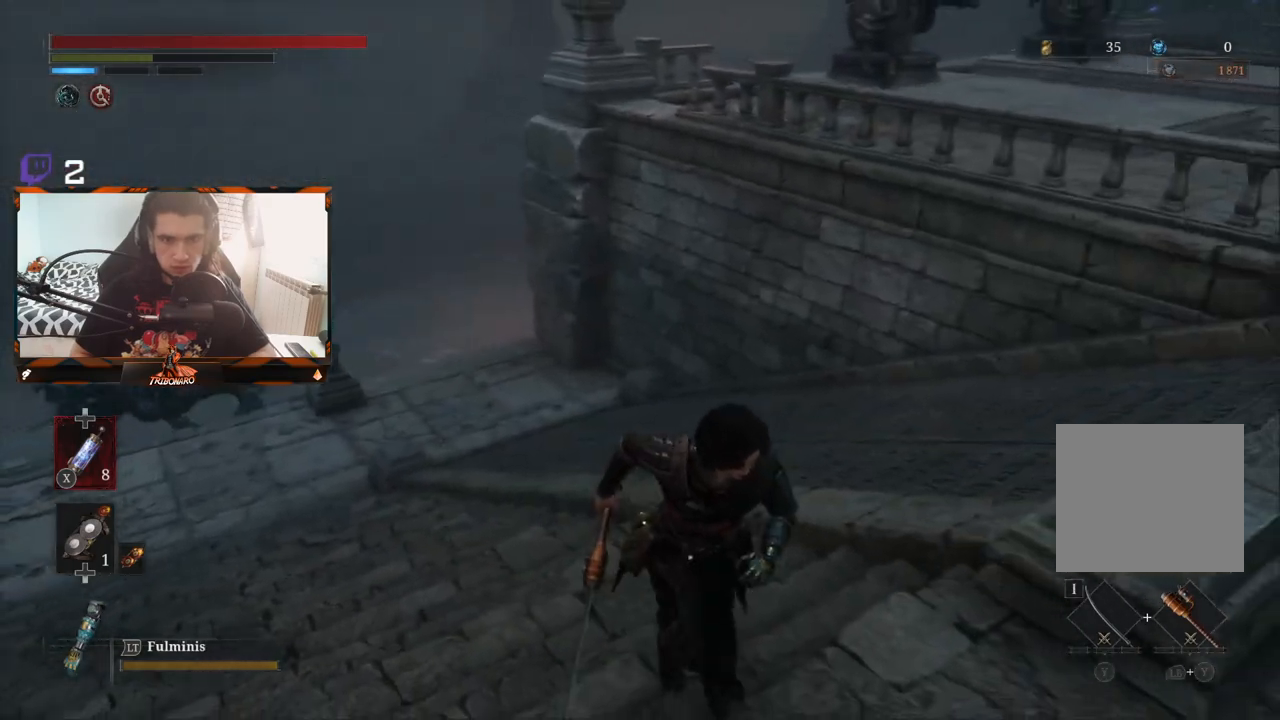
{"buttons": [], "left_stick": "down-right", "right_stick": "center", "events": []}
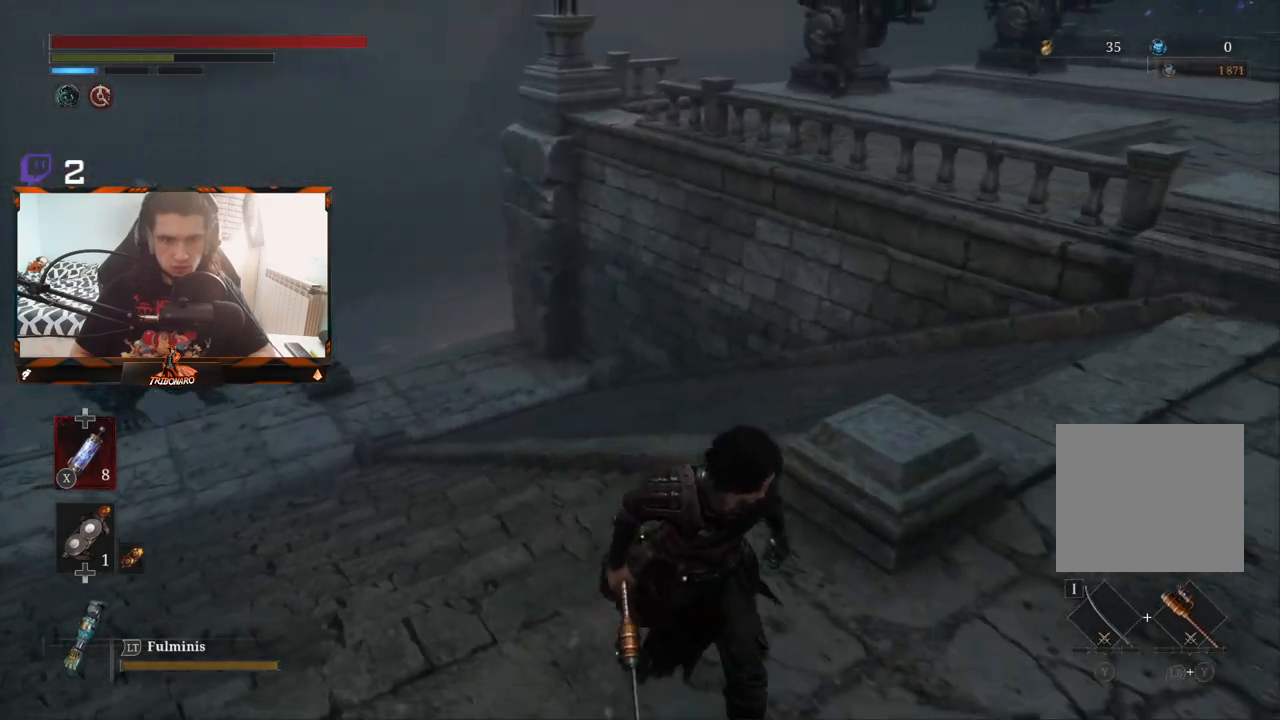
{"buttons": [], "left_stick": "up-right", "right_stick": "center", "events": [[200, "left_stick", "right"], [450, "left_stick", "up-right"]]}
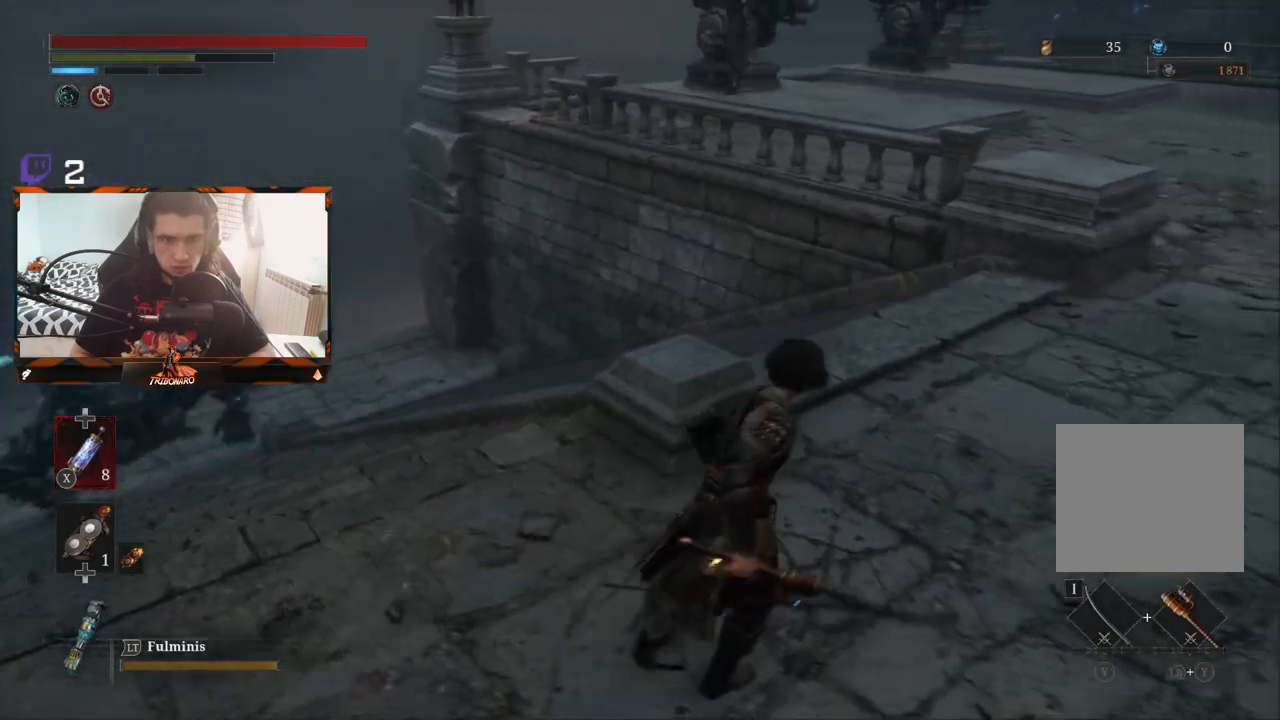
{"buttons": [], "left_stick": "up", "right_stick": "center", "events": [[33, "right_stick", "right"], [150, "left_stick", "up"], [383, "right_stick", "center"]]}
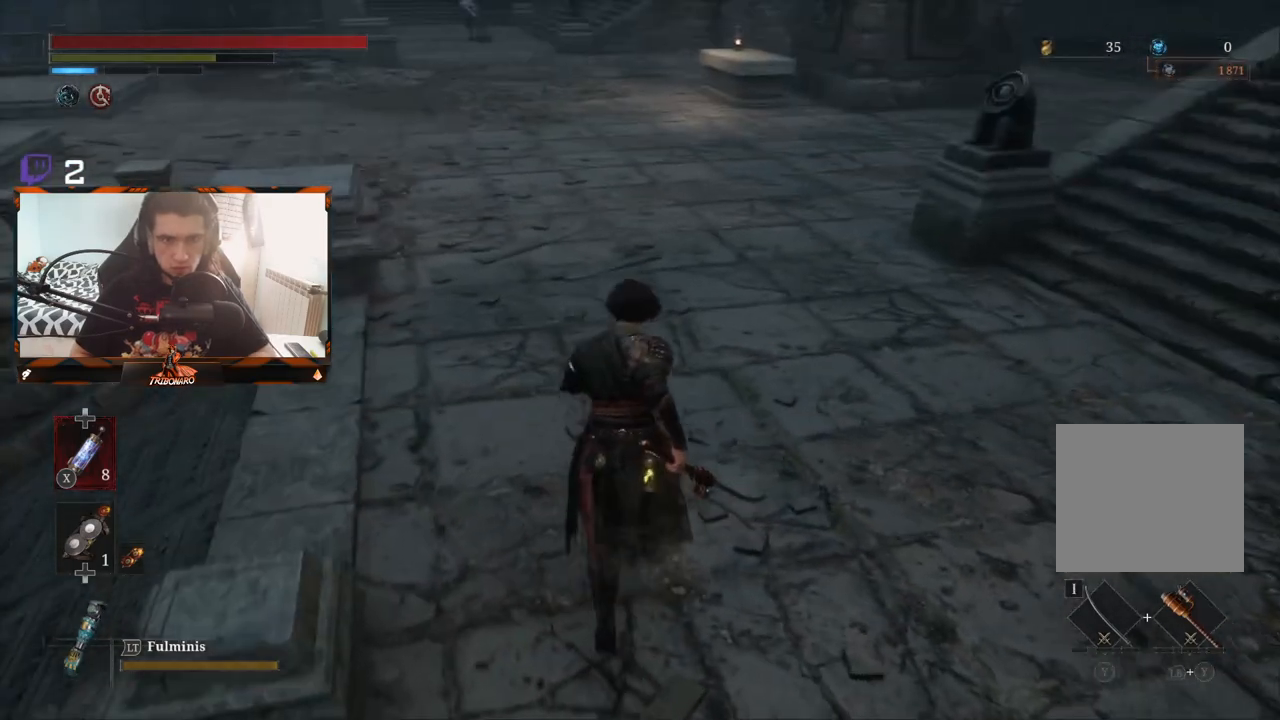
{"buttons": ["B"], "left_stick": "up", "right_stick": "up-right", "events": [[50, "B", "down"], [400, "right_stick", "up-right"]]}
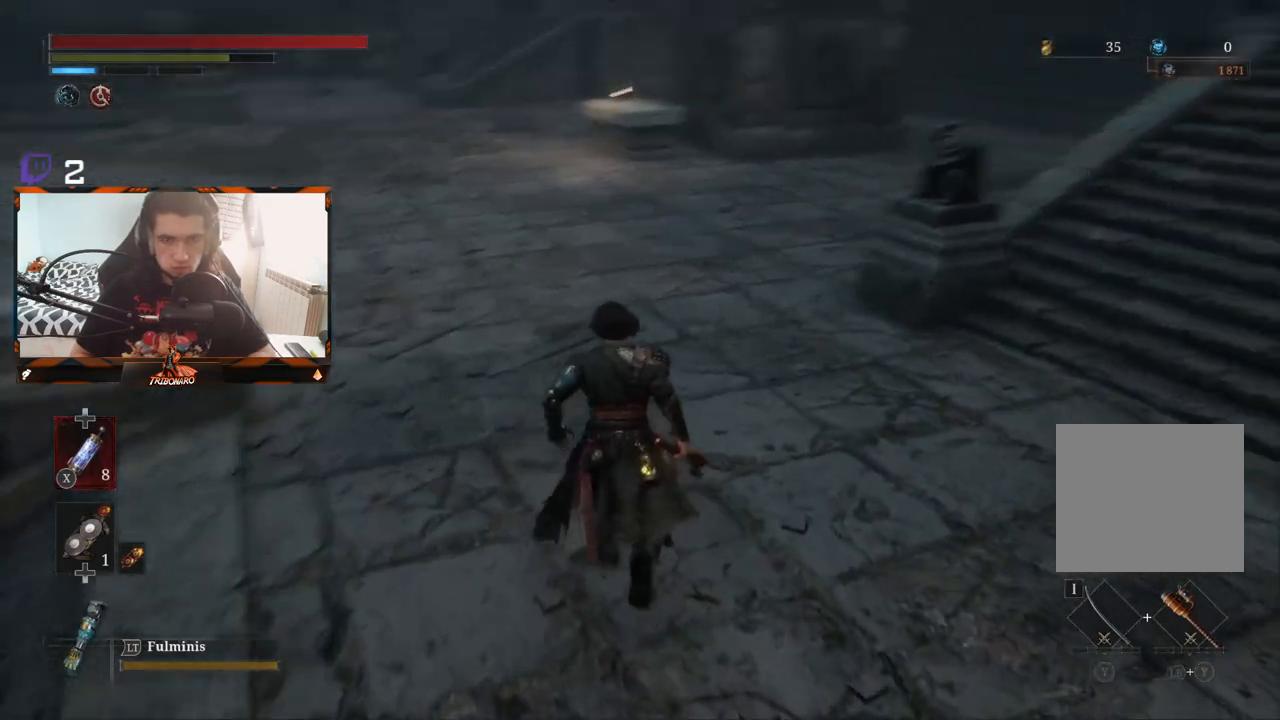
{"buttons": ["B"], "left_stick": "up", "right_stick": "center", "events": [[83, "left_stick", "up-right"], [317, "left_stick", "up"], [333, "right_stick", "center"]]}
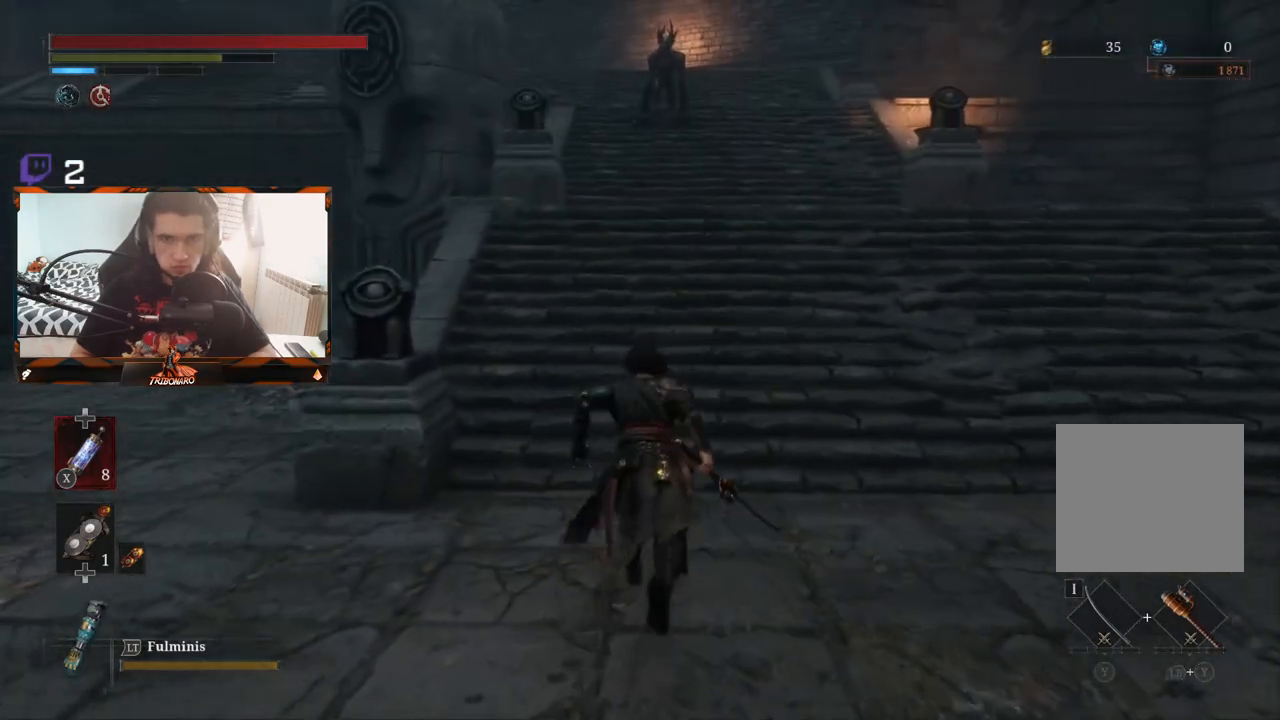
{"buttons": ["B"], "left_stick": "up-right", "right_stick": "center", "events": [[467, "left_stick", "up-right"]]}
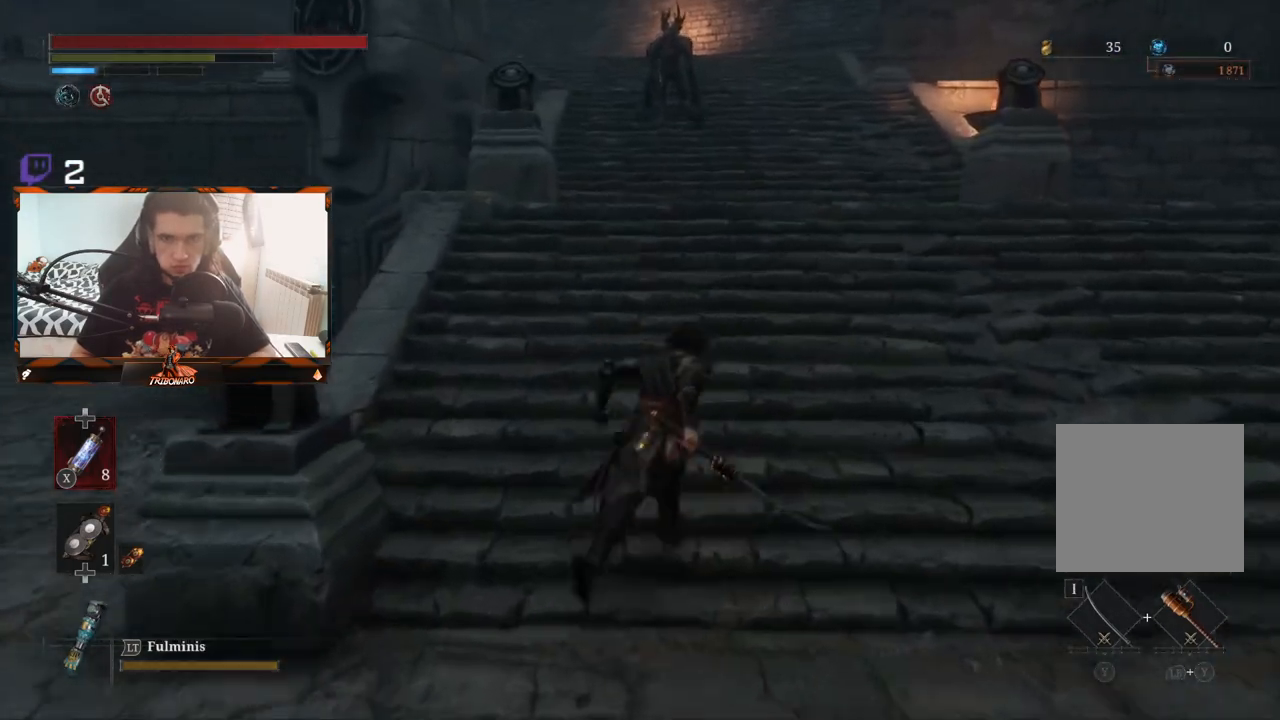
{"buttons": ["B"], "left_stick": "up", "right_stick": "center", "events": [[400, "left_stick", "up"]]}
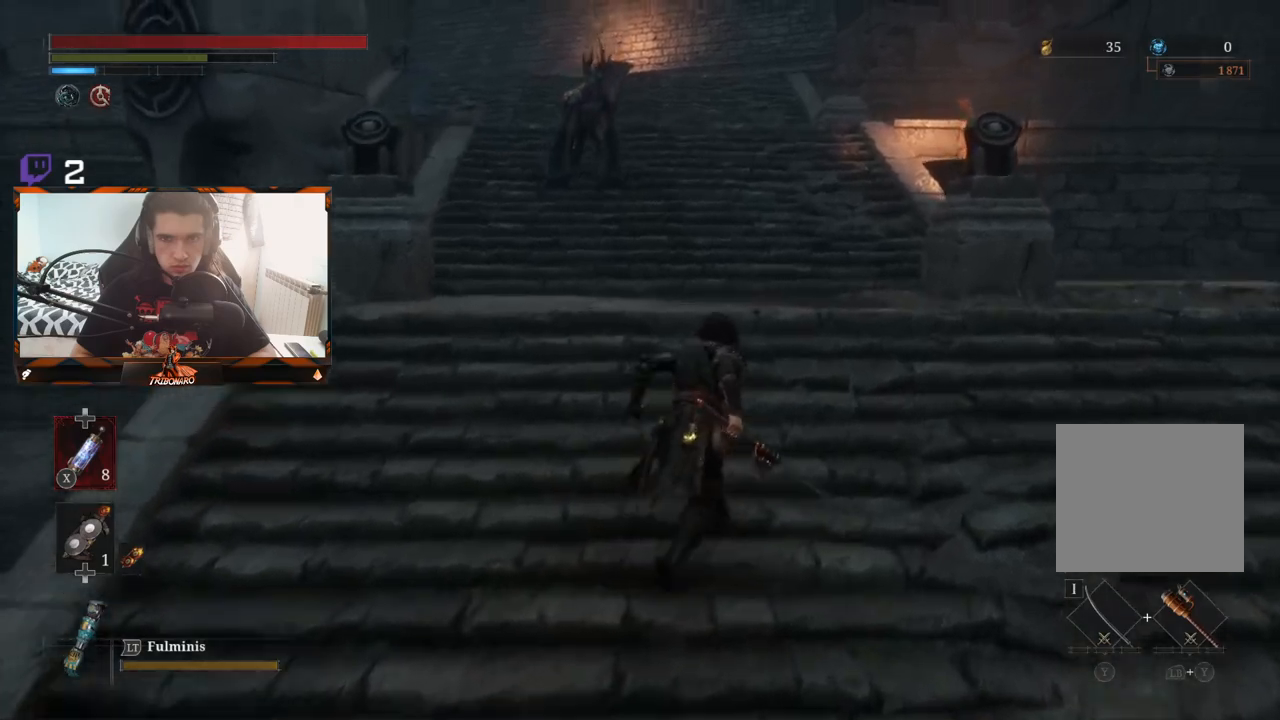
{"buttons": ["B"], "left_stick": "up", "right_stick": "center", "events": []}
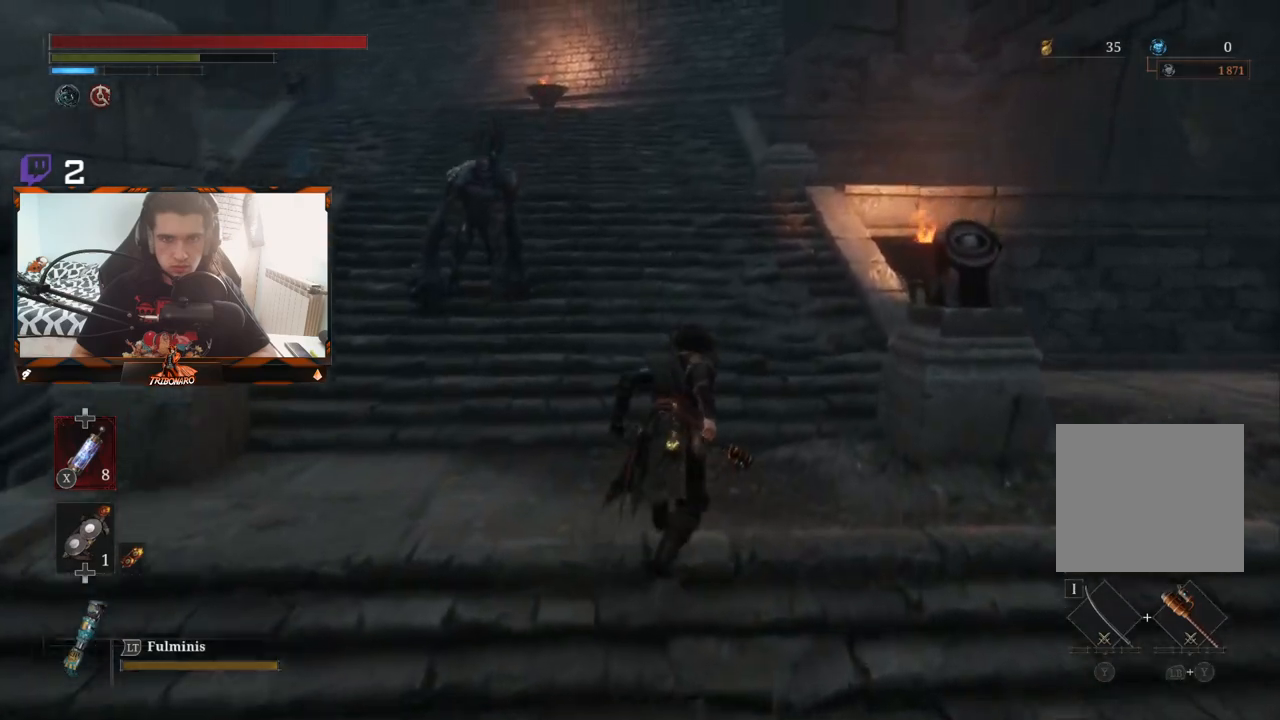
{"buttons": ["B"], "left_stick": "up", "right_stick": "center", "events": []}
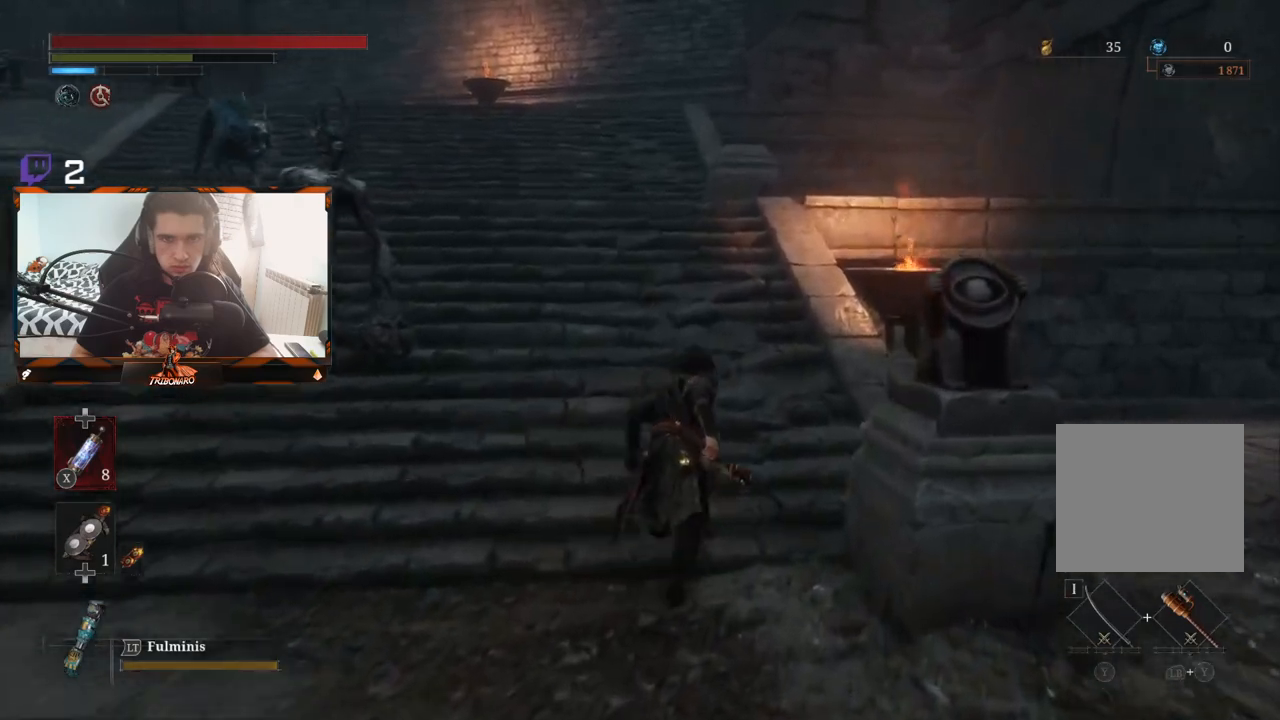
{"buttons": ["B"], "left_stick": "up", "right_stick": "center", "events": []}
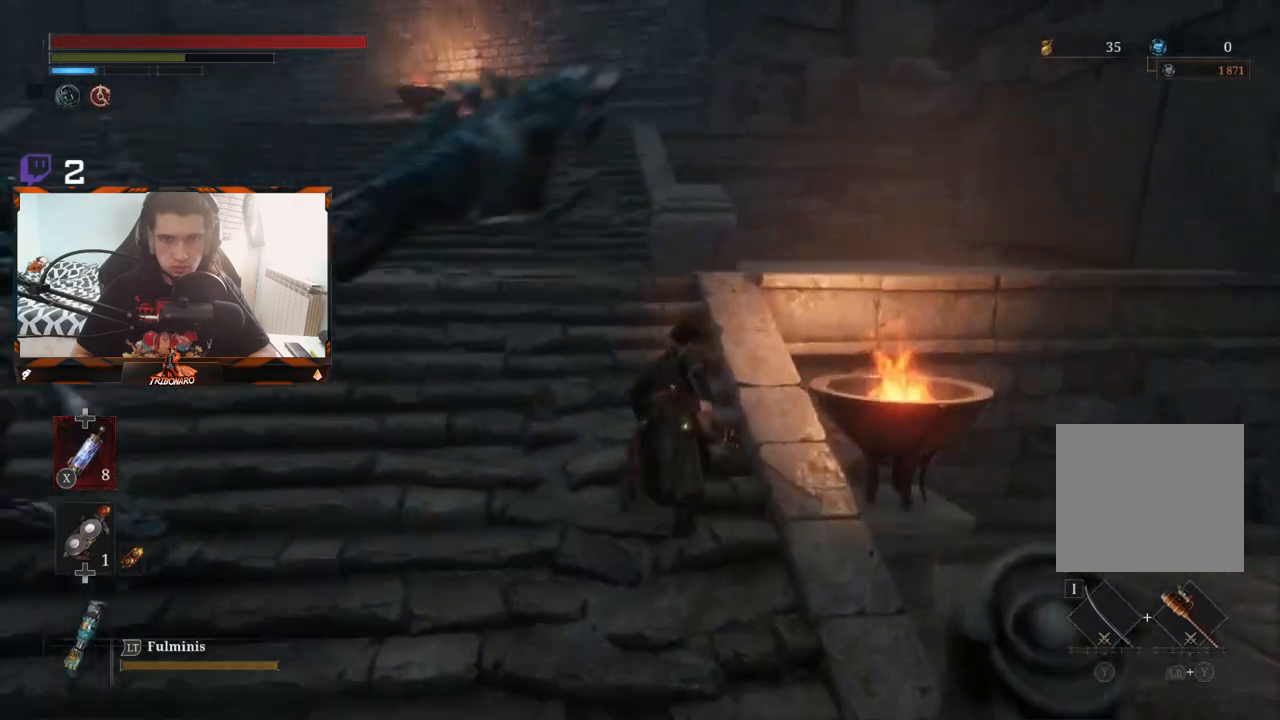
{"buttons": ["B"], "left_stick": "up-left", "right_stick": "center", "events": [[450, "left_stick", "up-left"]]}
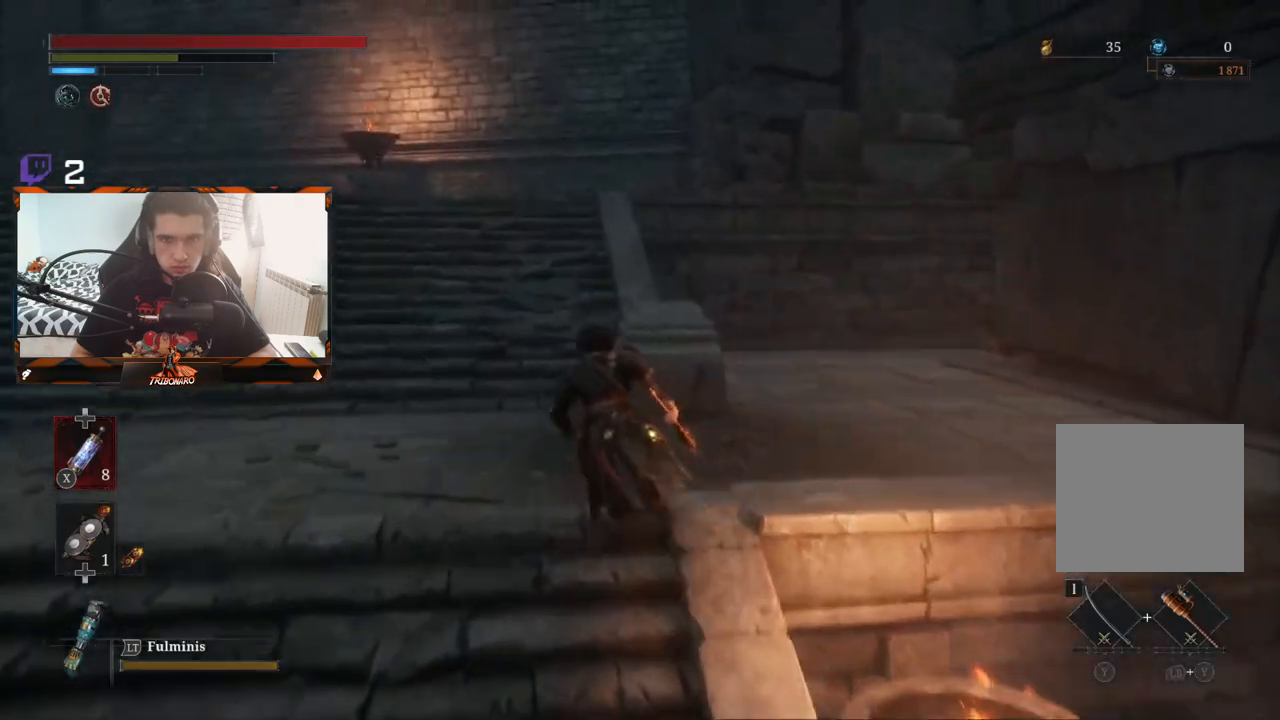
{"buttons": ["B"], "left_stick": "up", "right_stick": "left", "events": [[183, "right_stick", "left"], [383, "left_stick", "up"]]}
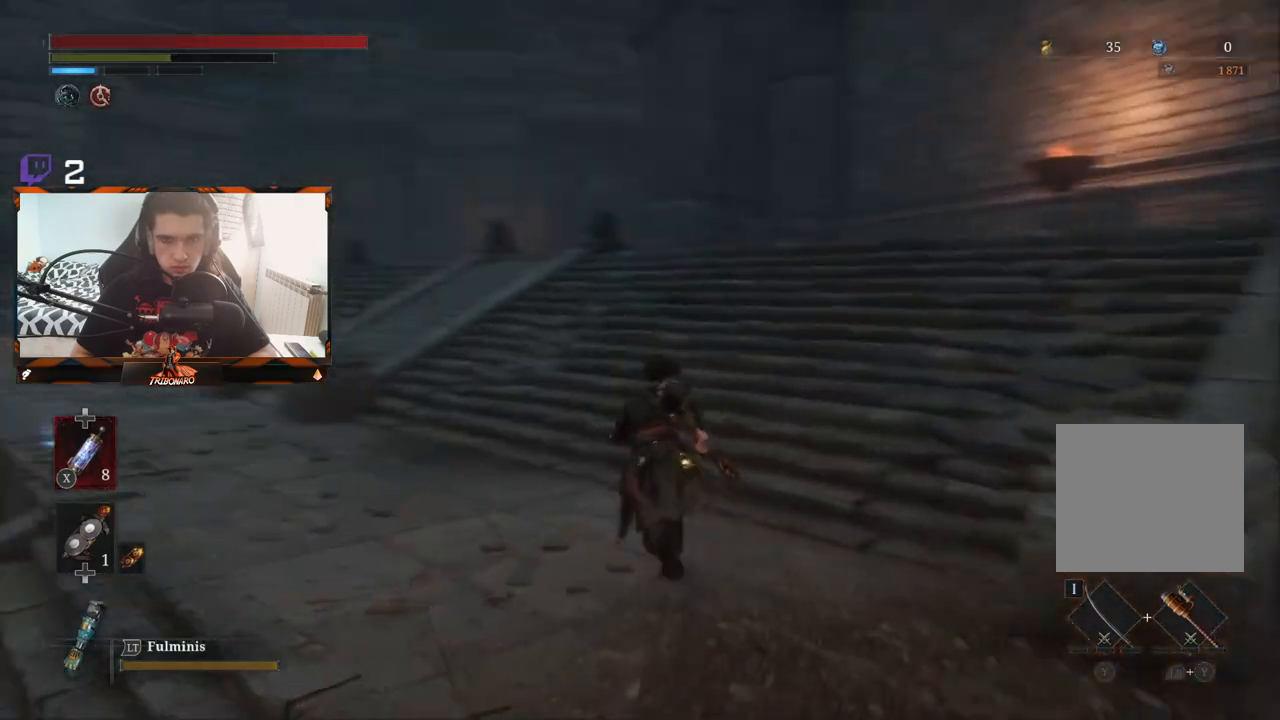
{"buttons": ["B"], "left_stick": "up", "right_stick": "center", "events": [[33, "right_stick", "center"]]}